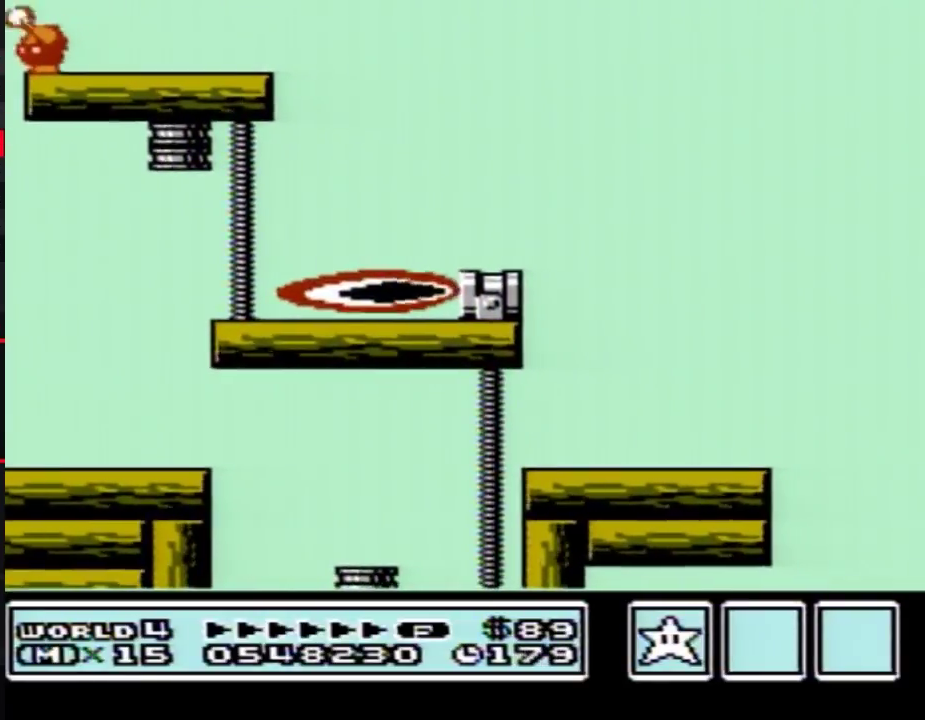
Gameplay with a controller (Nintendo layout); each line is a JSON object with the inputs held at the frame after it. "events" lists button and stick changes between this image and that frame as [ms after this image, input, new state], when the widget could be followed in between. Not read: L3 R3.
{"buttons": ["B", "DPAD_LEFT"], "events": [[33, "B", "down"], [500, "DPAD_LEFT", "down"]]}
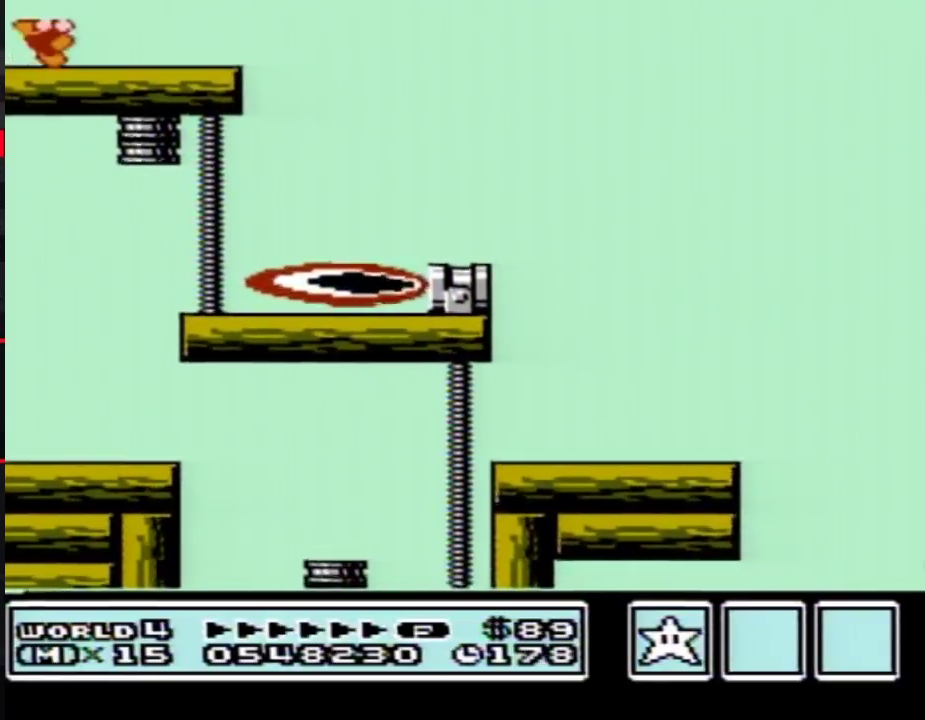
{"buttons": ["B", "DPAD_LEFT"], "events": [[183, "B", "up"], [283, "B", "down"], [333, "B", "up"], [467, "B", "down"]]}
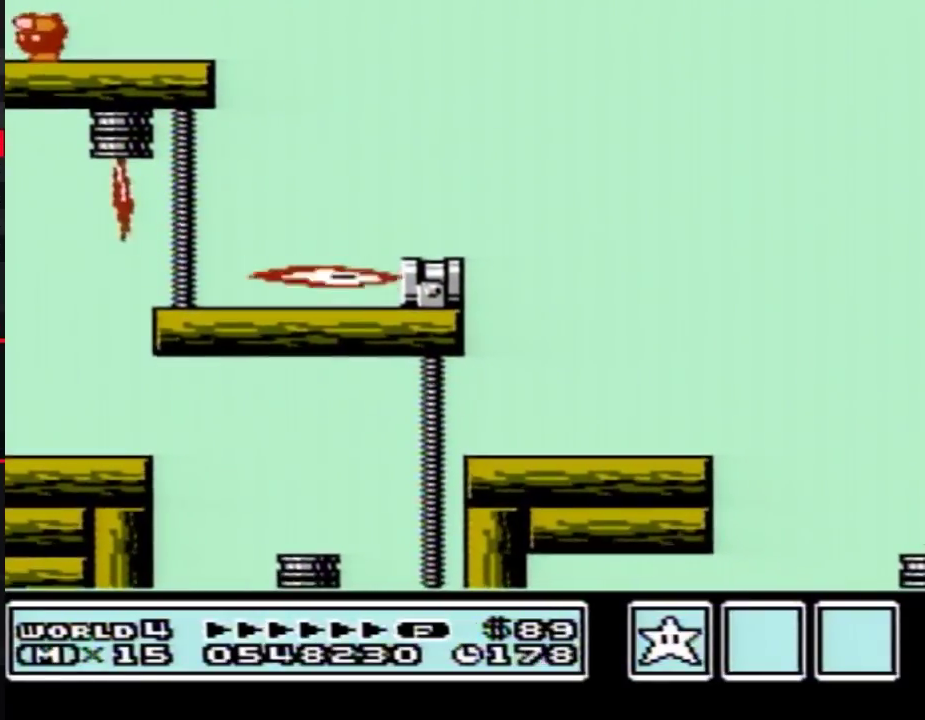
{"buttons": ["B", "DPAD_LEFT"], "events": [[33, "B", "up"], [83, "B", "down"], [283, "B", "up"], [383, "B", "down"]]}
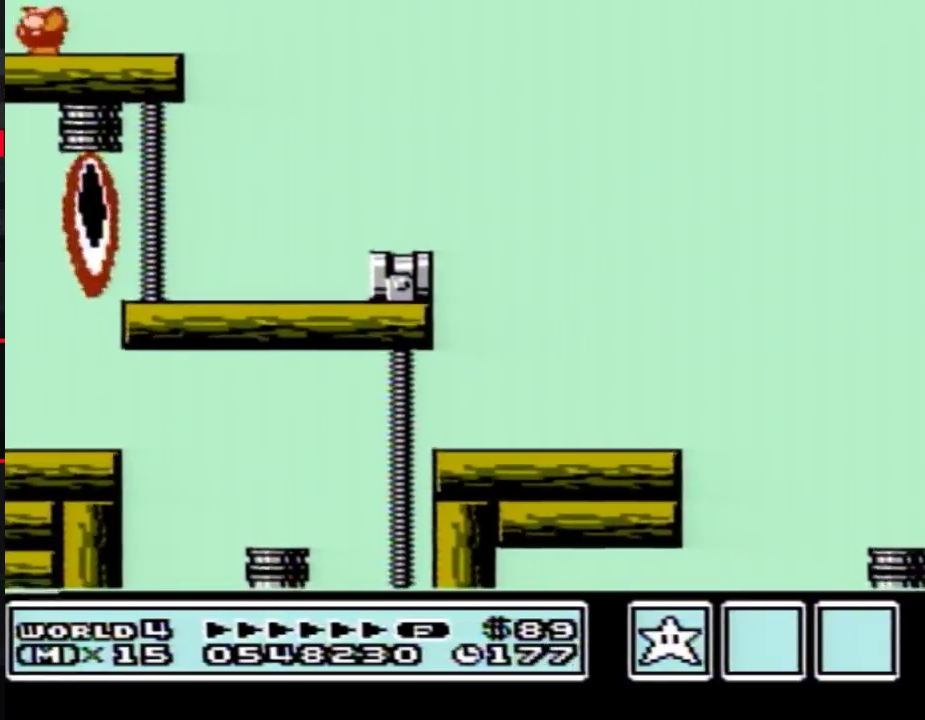
{"buttons": ["B", "DPAD_LEFT"], "events": [[283, "B", "up"], [317, "B", "down"]]}
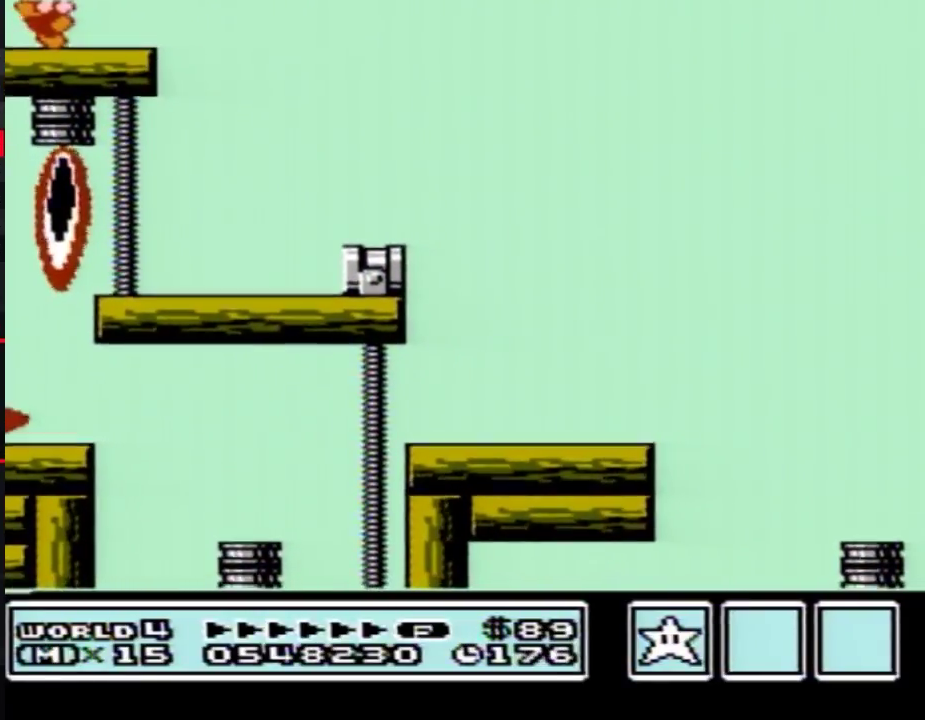
{"buttons": ["B", "DPAD_LEFT"]}
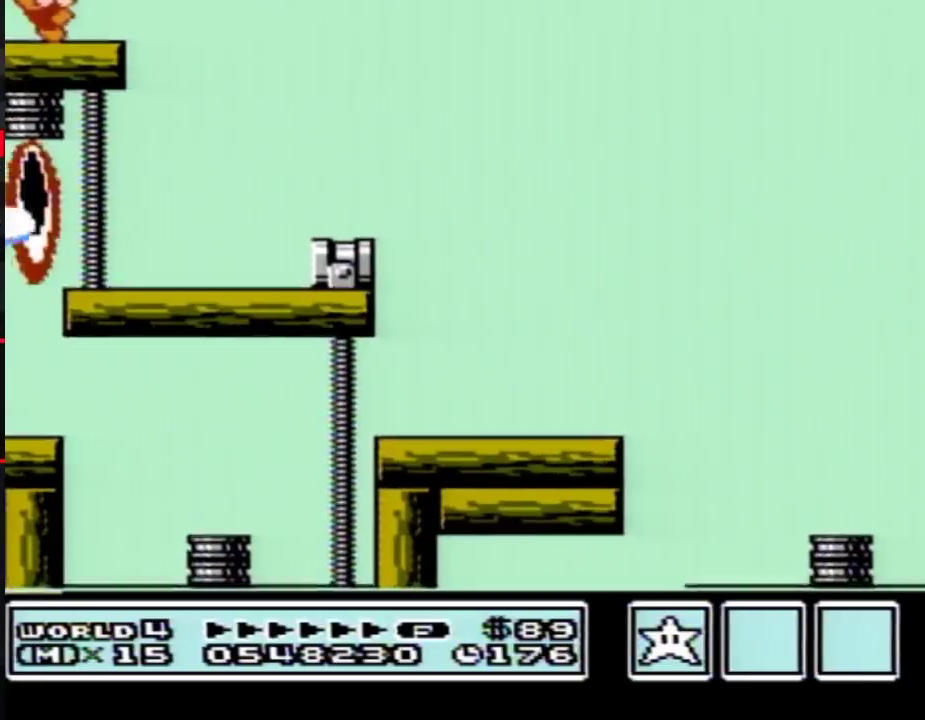
{"buttons": ["B", "DPAD_RIGHT"], "events": [[283, "DPAD_LEFT", "up"], [283, "DPAD_UP", "down"], [317, "DPAD_RIGHT", "down"], [317, "DPAD_UP", "up"], [333, "B", "up"], [367, "B", "down"]]}
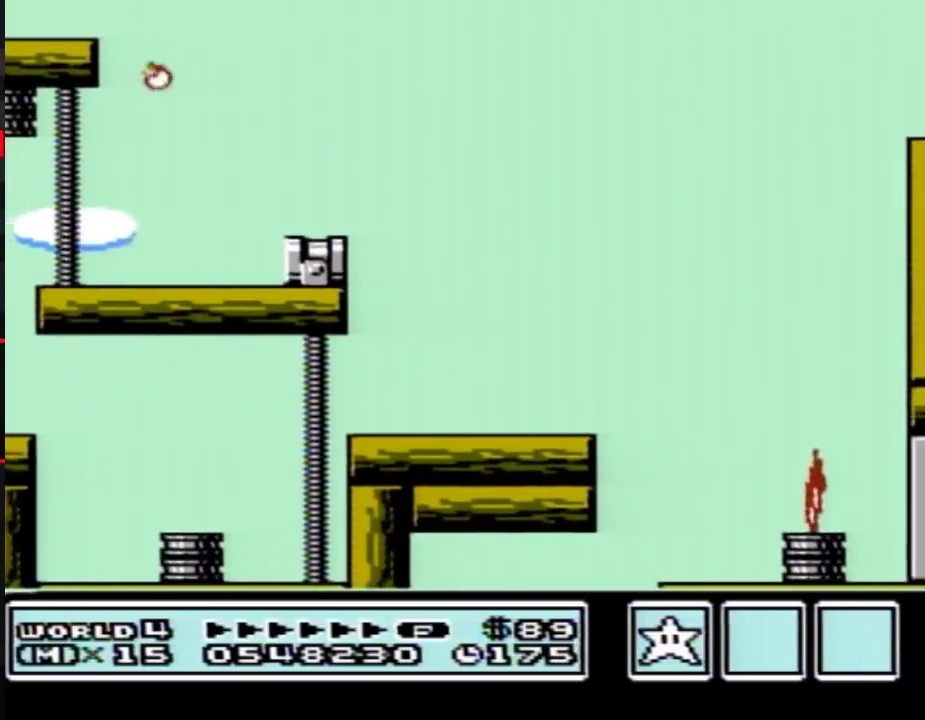
{"buttons": ["B", "DPAD_RIGHT"]}
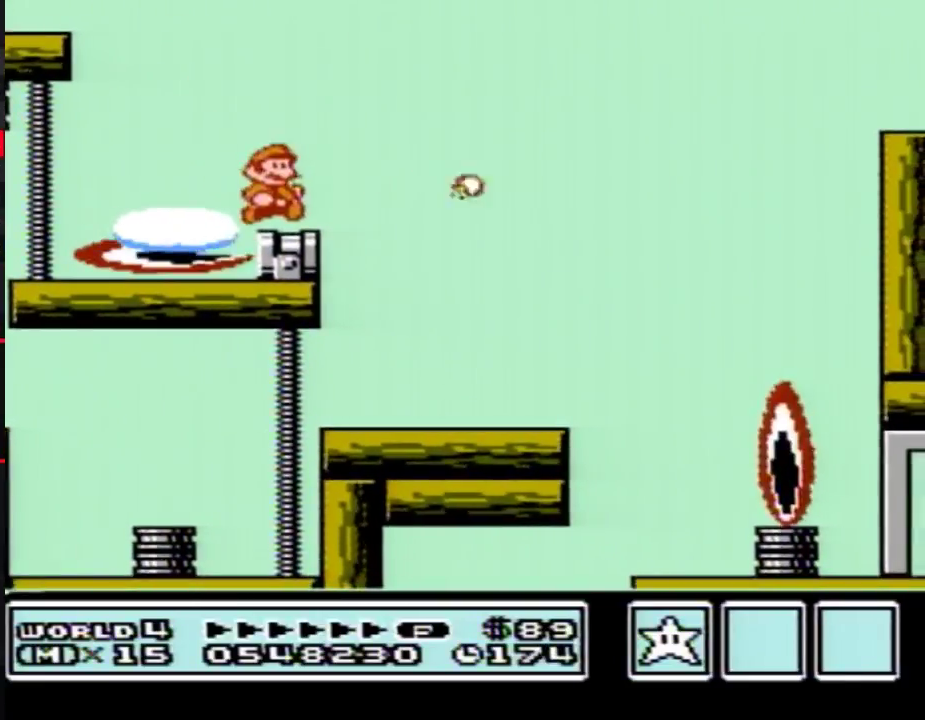
{"buttons": ["A", "B", "DPAD_RIGHT"], "events": [[117, "A", "down"]]}
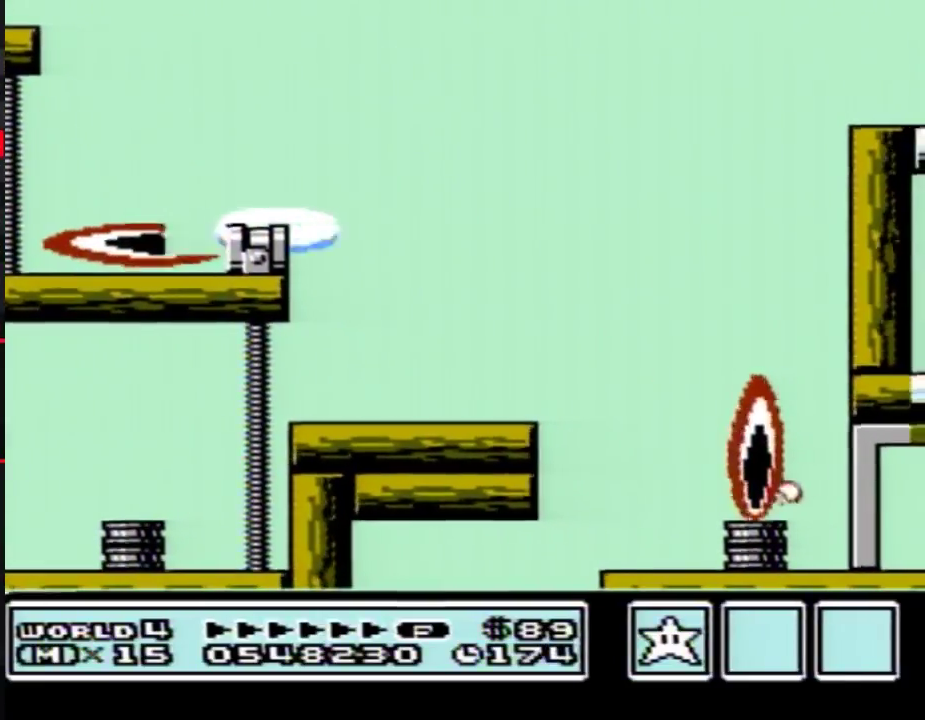
{"buttons": ["DPAD_RIGHT"], "events": [[467, "A", "up"], [500, "B", "up"]]}
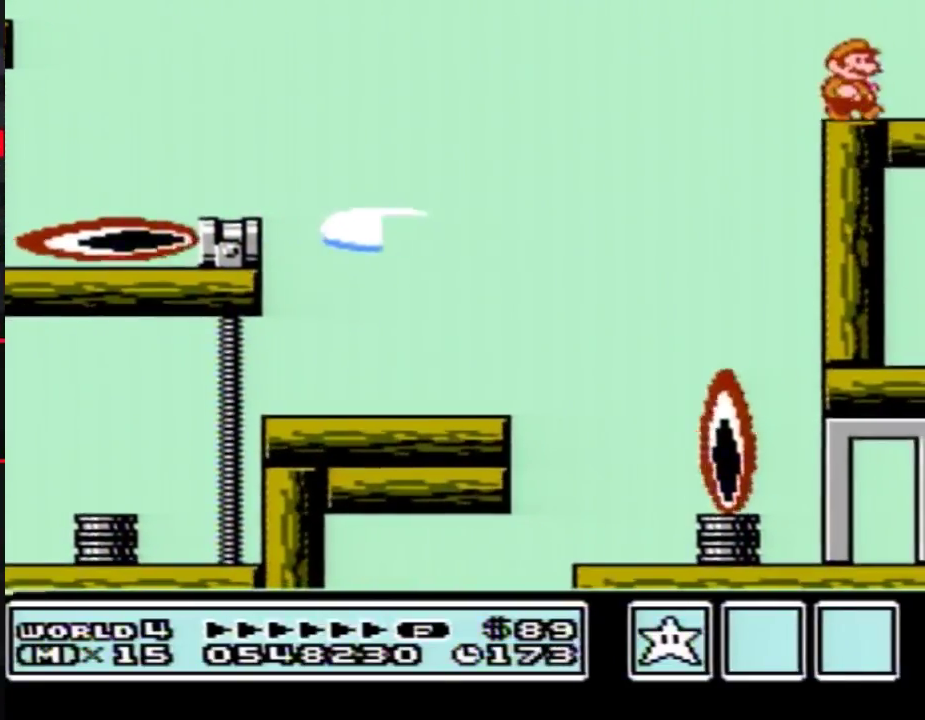
{"buttons": ["DPAD_RIGHT"], "events": [[317, "B", "down"], [367, "B", "up"], [433, "B", "down"], [467, "B", "up"]]}
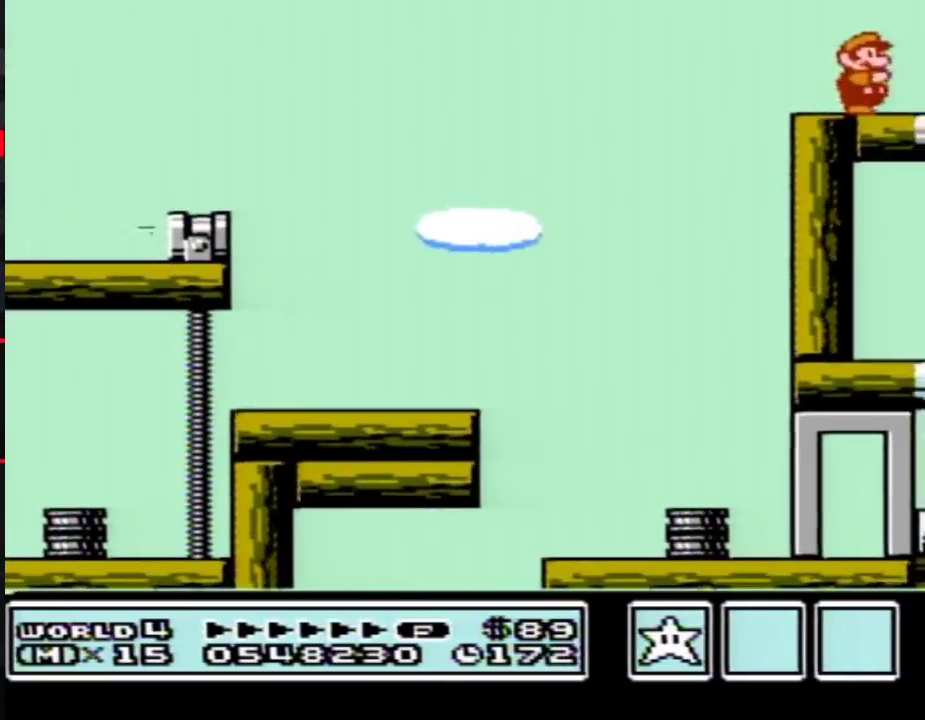
{"buttons": ["DPAD_RIGHT"], "events": [[33, "B", "down"], [83, "B", "up"], [117, "B", "down"], [183, "B", "up"], [217, "B", "down"], [283, "B", "up"], [333, "B", "down"], [367, "B", "up"], [433, "B", "down"], [467, "B", "up"]]}
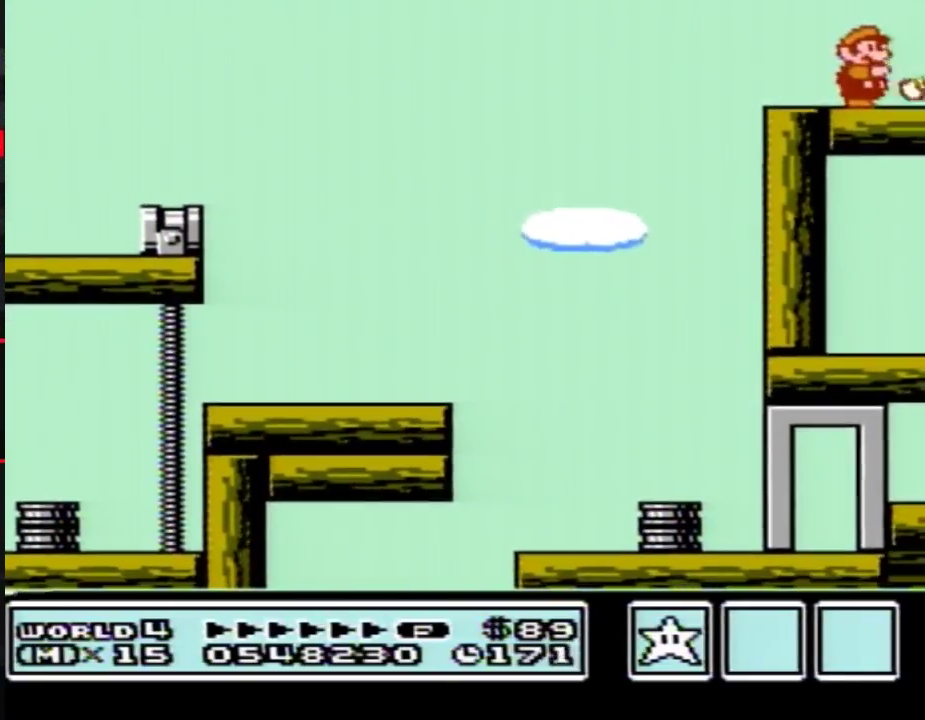
{"buttons": ["DPAD_RIGHT"], "events": [[33, "B", "down"], [67, "B", "up"], [117, "B", "down"], [183, "B", "up"], [250, "B", "down"], [283, "B", "up"], [333, "B", "down"], [400, "B", "up"], [433, "B", "down"], [467, "B", "up"]]}
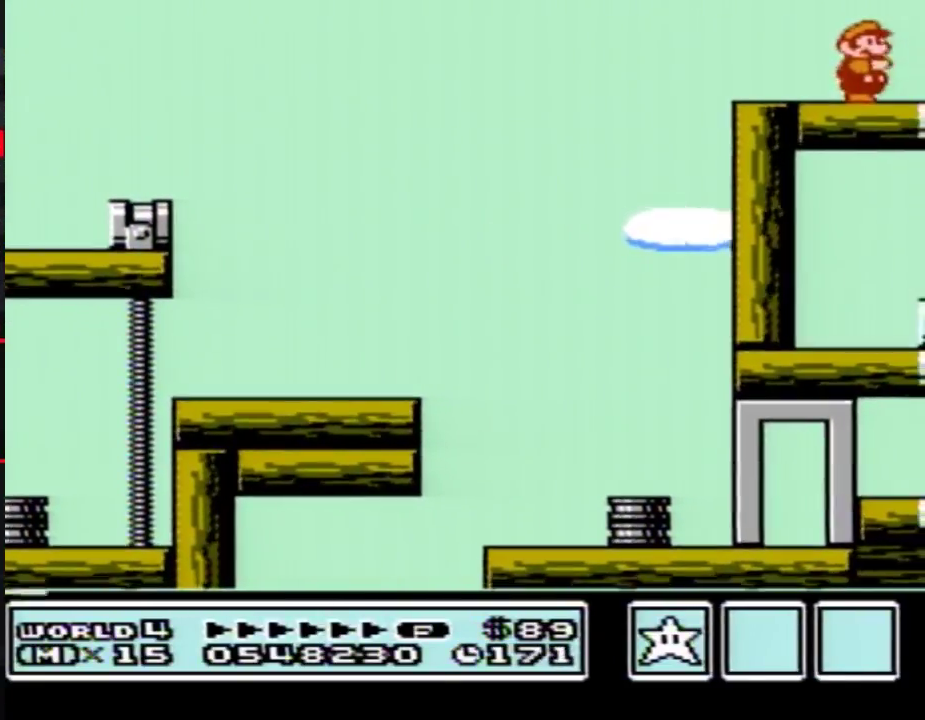
{"buttons": ["B", "DPAD_RIGHT"], "events": [[33, "B", "down"], [83, "B", "up"], [150, "B", "down"], [183, "B", "up"], [283, "DPAD_RIGHT", "up"], [317, "DPAD_RIGHT", "down"], [467, "B", "down"]]}
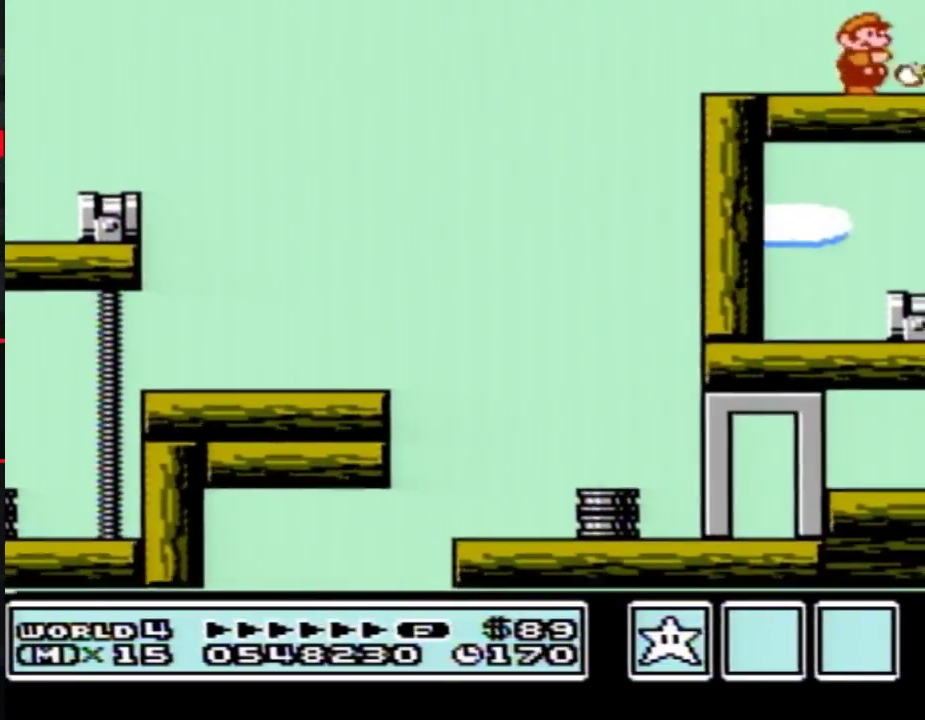
{"buttons": ["B", "DPAD_RIGHT"], "events": [[283, "B", "up"], [333, "B", "down"], [433, "B", "up"], [467, "B", "down"]]}
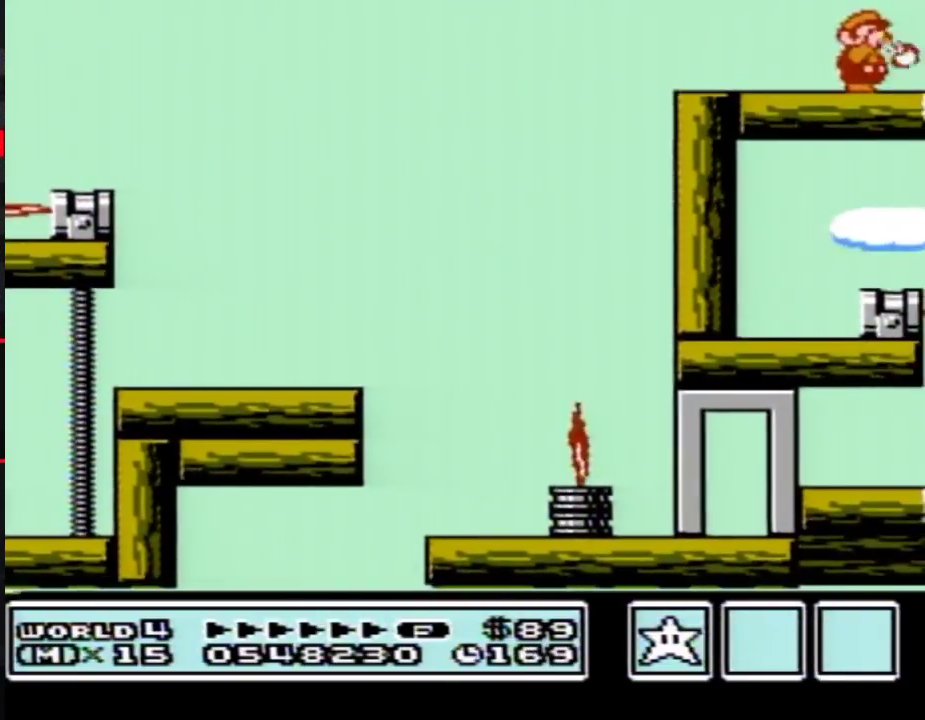
{"buttons": ["DPAD_RIGHT"], "events": [[33, "B", "up"], [117, "B", "down"], [183, "B", "up"], [283, "B", "down"], [317, "B", "up"], [400, "B", "down"], [467, "B", "up"]]}
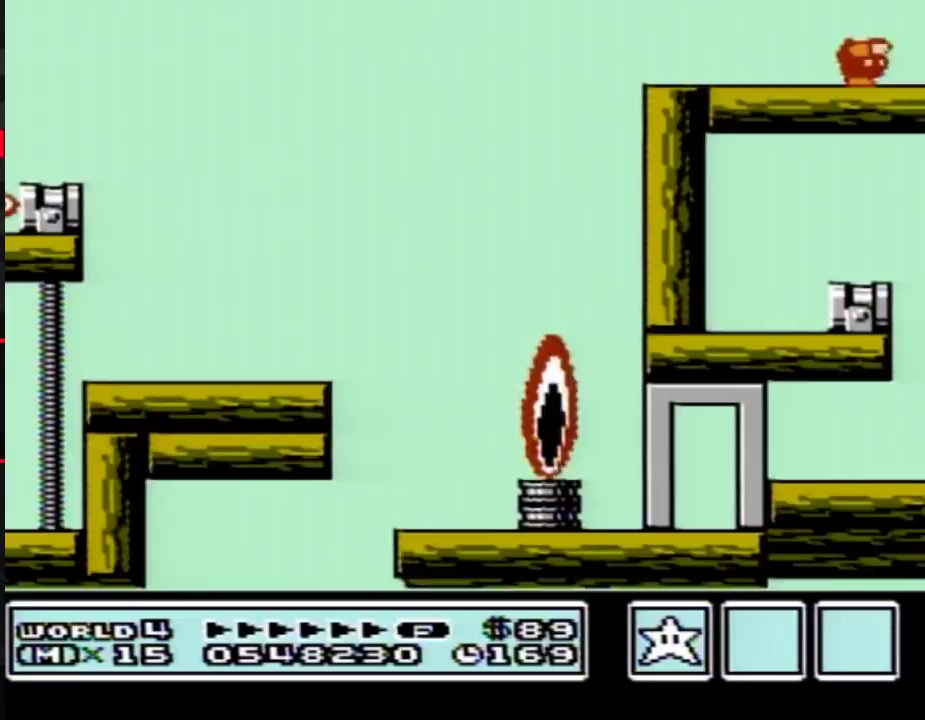
{"buttons": ["DPAD_RIGHT"], "events": [[33, "B", "down"], [83, "B", "up"], [183, "B", "down"], [250, "B", "up"], [317, "B", "down"], [367, "B", "up"], [433, "B", "down"], [467, "B", "up"]]}
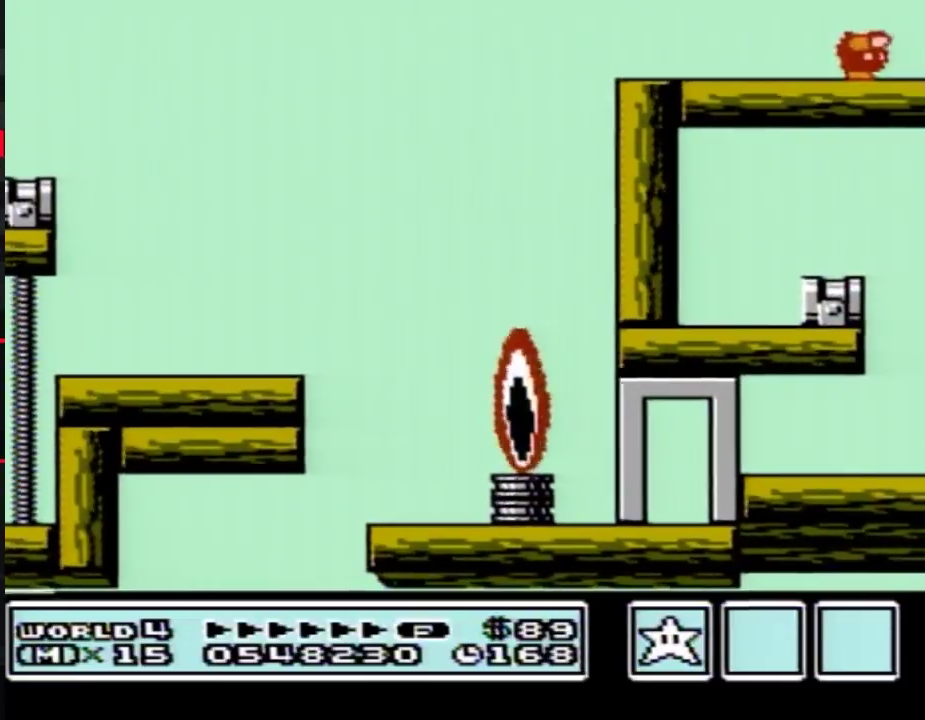
{"buttons": ["DPAD_RIGHT"], "events": [[67, "B", "down"], [117, "B", "up"], [183, "B", "down"], [250, "B", "up"]]}
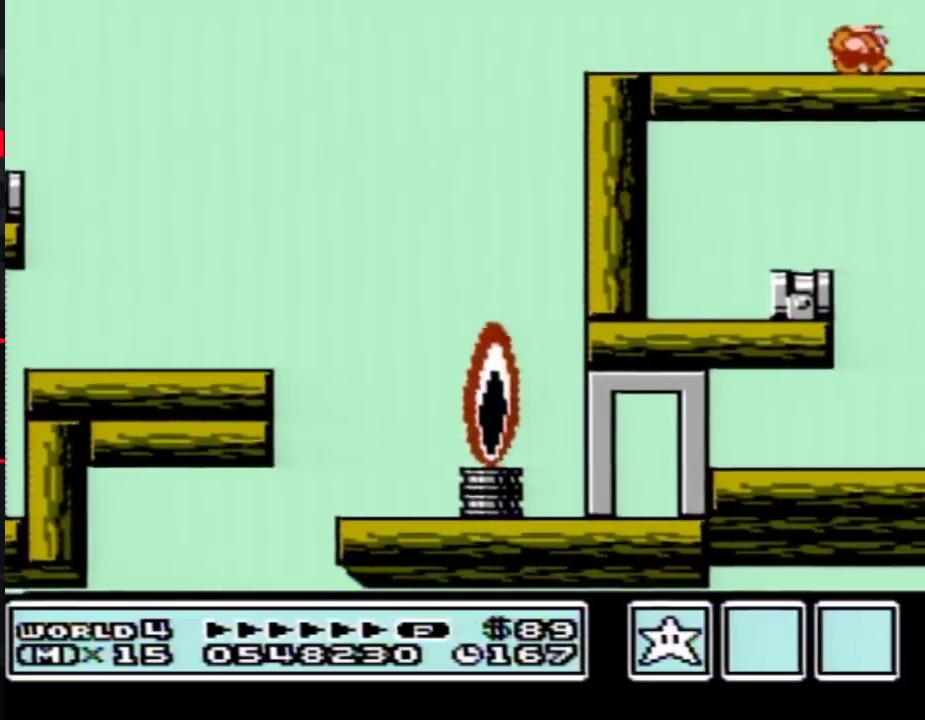
{"buttons": ["DPAD_RIGHT"]}
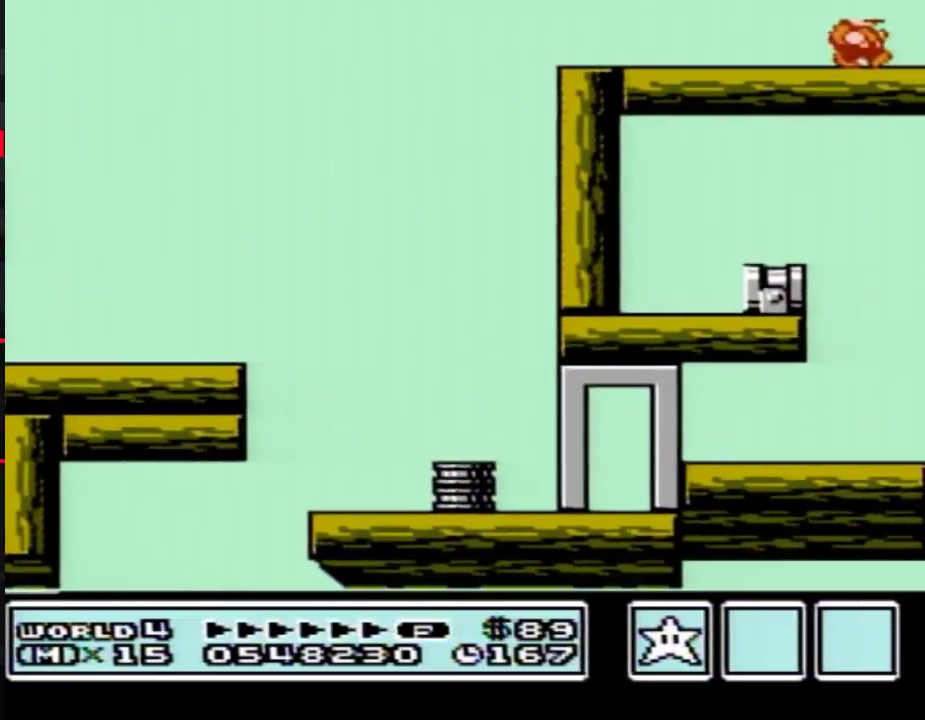
{"buttons": ["DPAD_RIGHT"]}
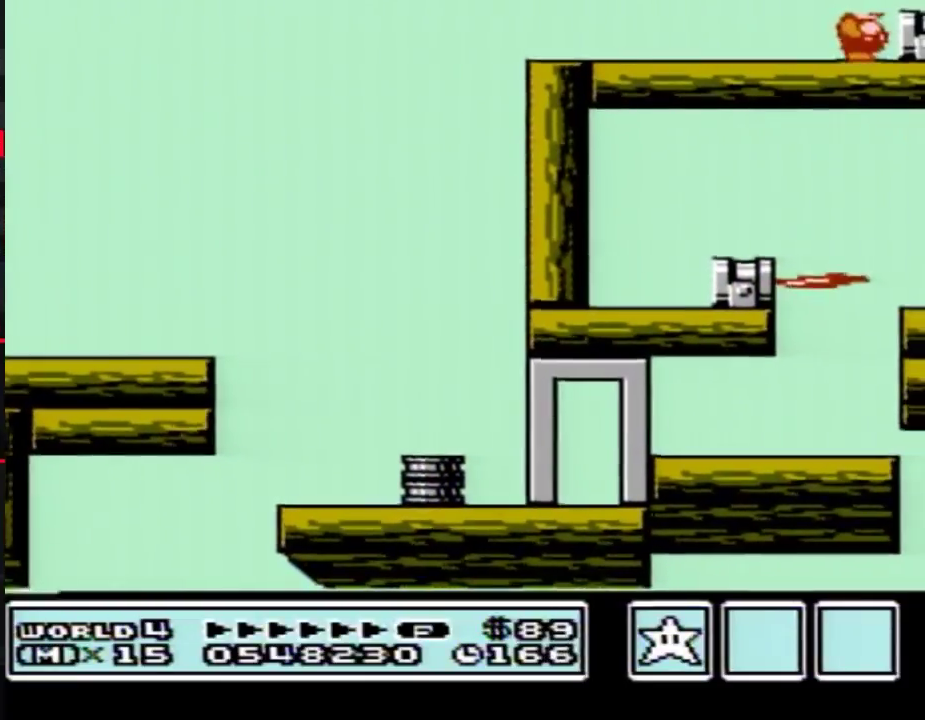
{"buttons": ["A", "B", "DPAD_RIGHT"], "events": [[283, "B", "down"], [317, "A", "down"]]}
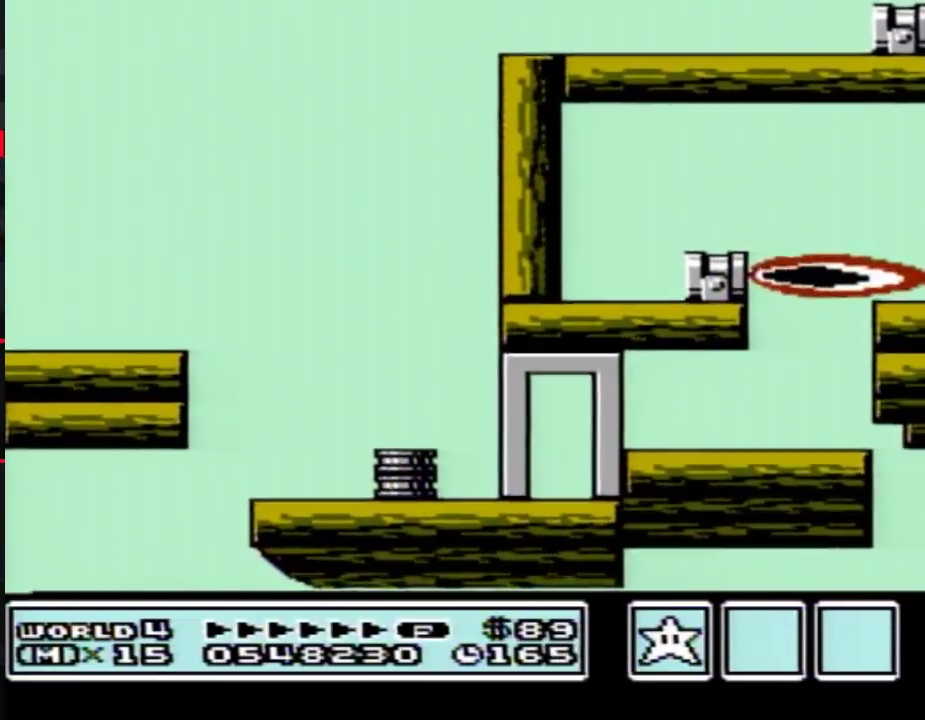
{"buttons": [], "events": [[33, "A", "up"], [33, "B", "up"], [317, "DPAD_RIGHT", "up"]]}
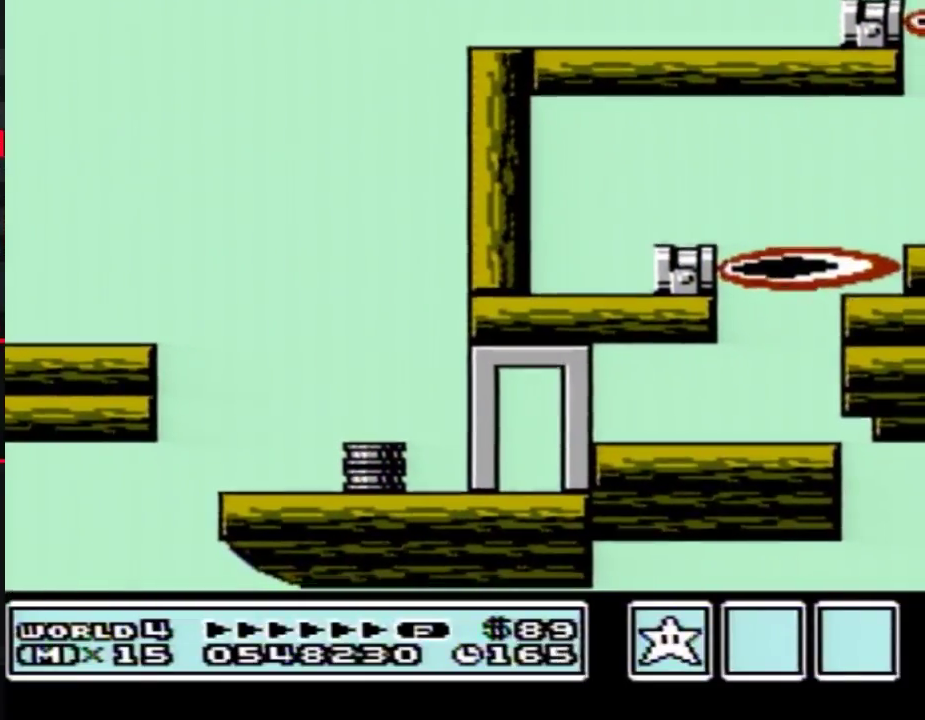
{"buttons": [], "events": [[33, "B", "down"], [67, "B", "up"], [83, "B", "down"], [183, "B", "up"], [283, "B", "down"], [317, "B", "up"], [333, "B", "down"], [433, "B", "up"]]}
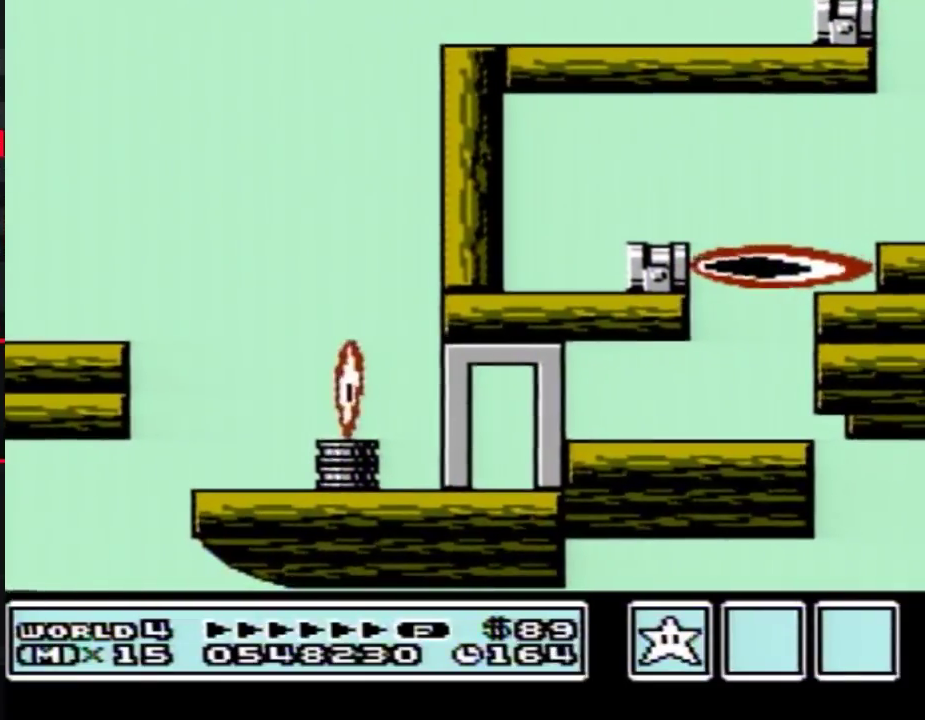
{"buttons": [], "events": [[33, "B", "down"], [67, "B", "up"], [83, "B", "down"], [150, "B", "up"], [283, "B", "down"], [317, "B", "up"], [350, "B", "down"], [400, "B", "up"]]}
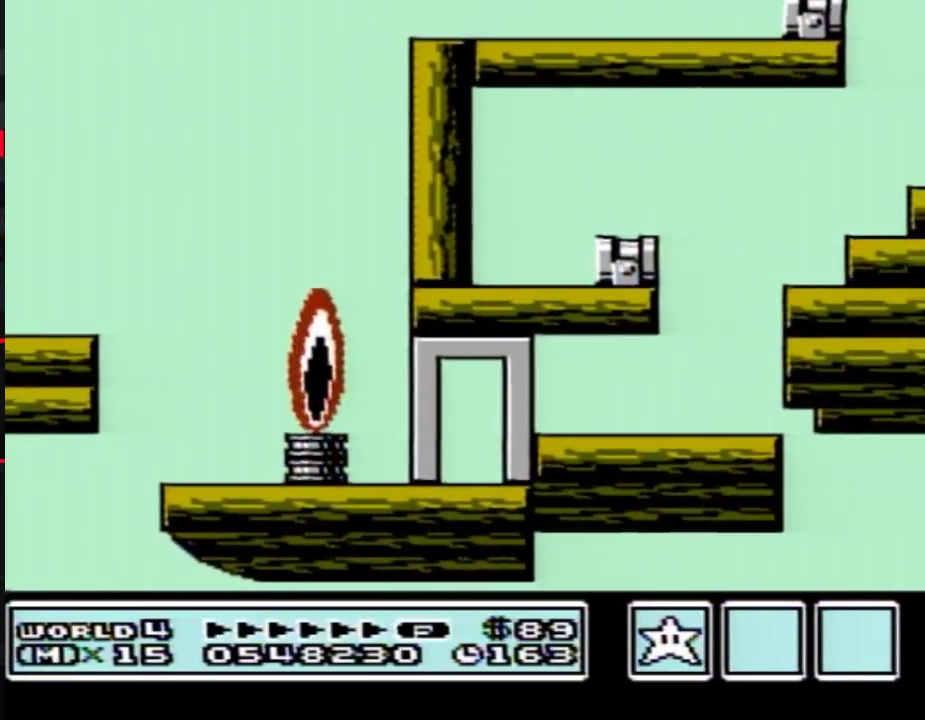
{"buttons": [], "events": [[83, "B", "down"], [150, "B", "up"], [283, "B", "down"], [317, "B", "up"], [367, "B", "down"], [433, "B", "up"]]}
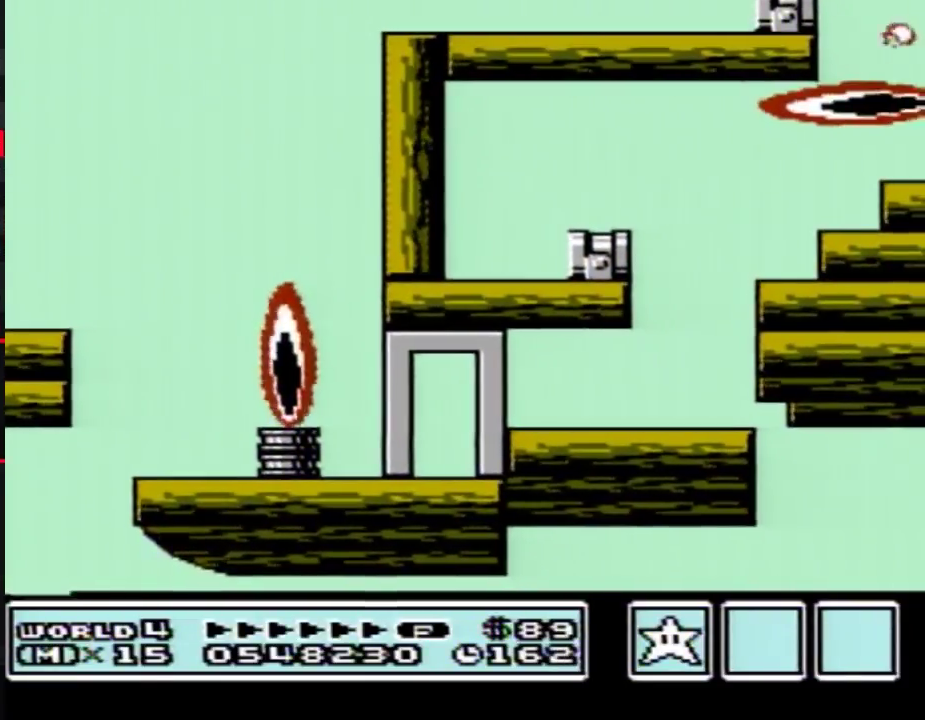
{"buttons": [], "events": [[33, "B", "down"], [67, "B", "up"], [117, "B", "down"], [183, "B", "up"], [283, "B", "down"], [350, "B", "up"], [367, "B", "down"], [433, "B", "up"]]}